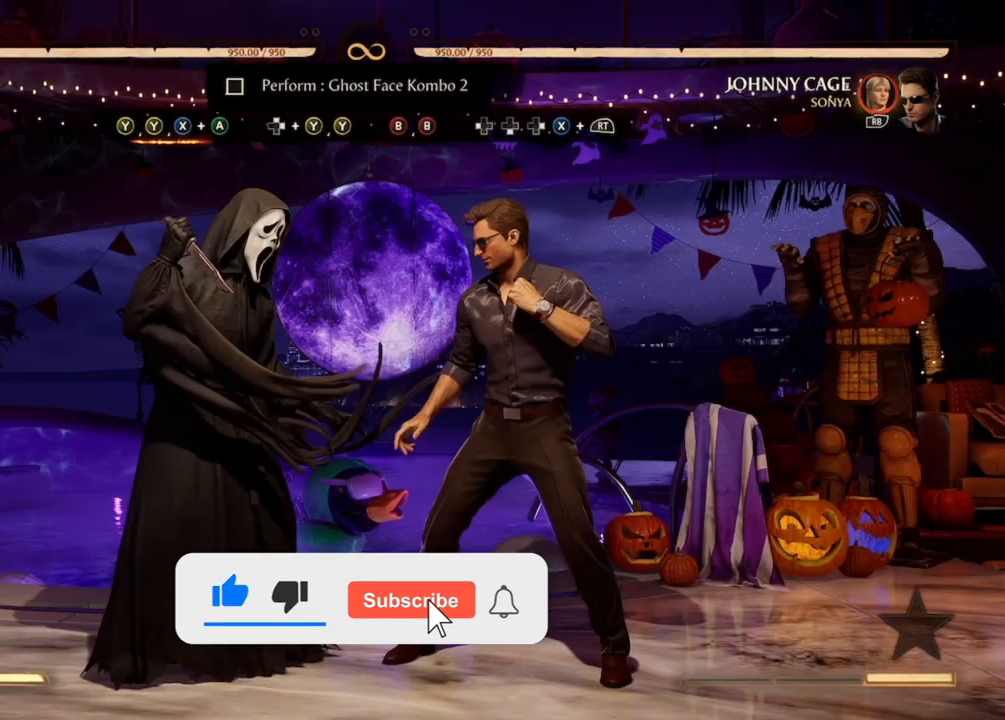
Gameplay with a controller (Xbox layout); each line is a JSON object with the inputs held at the frame after it. "events" lists button and stick changes between this image and that frame as [ms after this image, input, new state], when the widget could be followed in between. Not read: L3 R3 left_stick right_stick.
{"buttons": [], "events": [[300, "Y", "down"], [467, "Y", "up"]]}
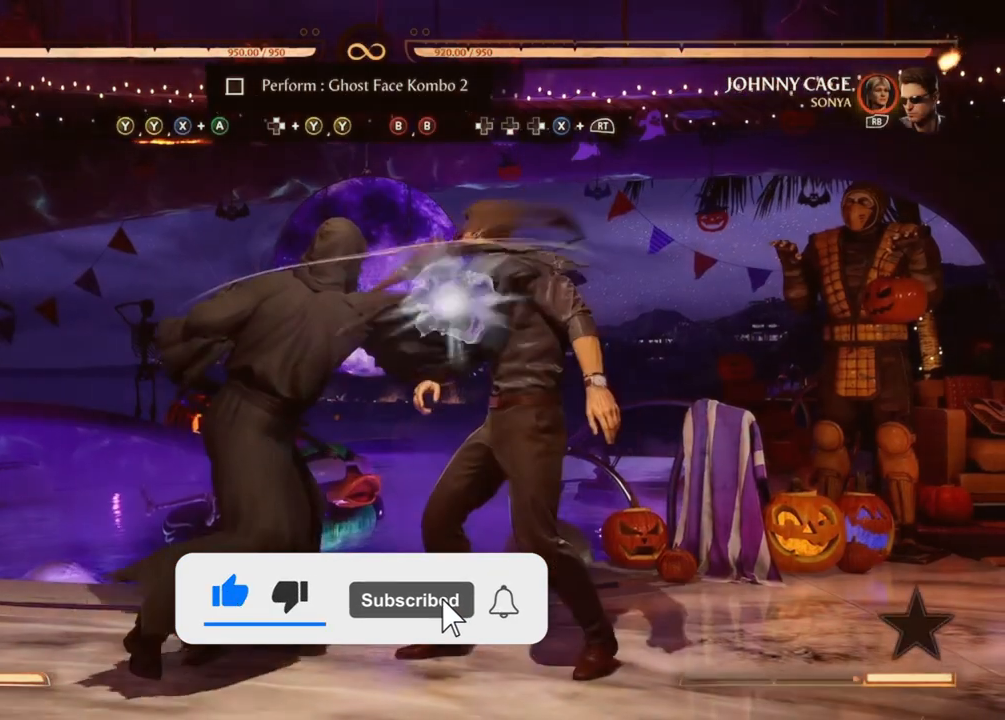
{"buttons": [], "events": [[33, "Y", "down"], [200, "Y", "up"], [267, "A", "down"], [267, "X", "down"], [433, "A", "up"], [433, "X", "up"]]}
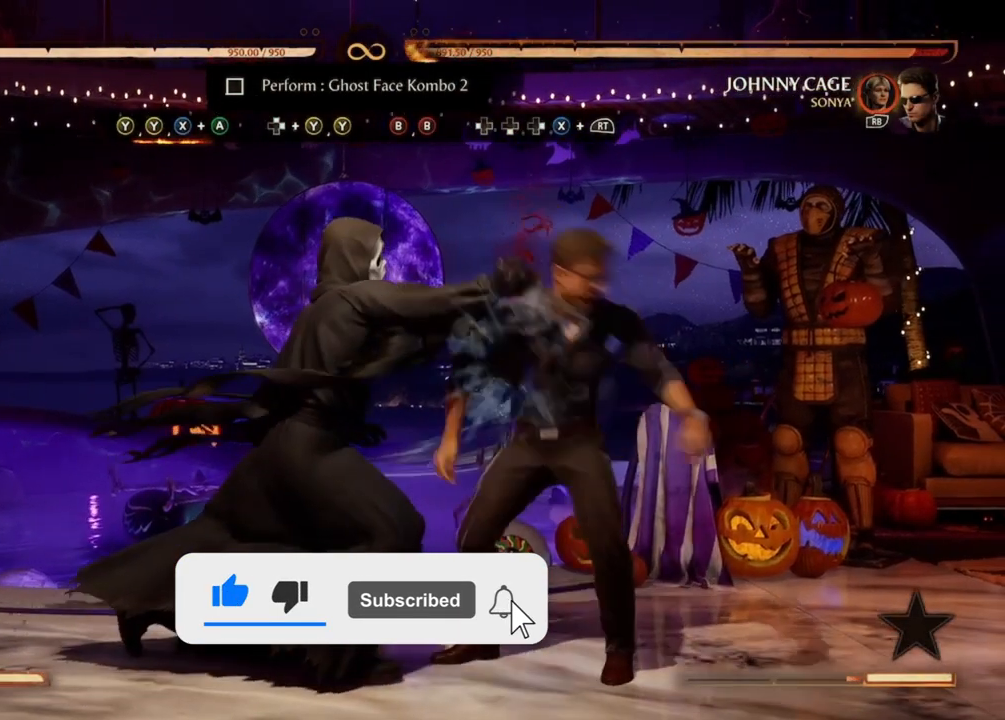
{"buttons": [], "events": []}
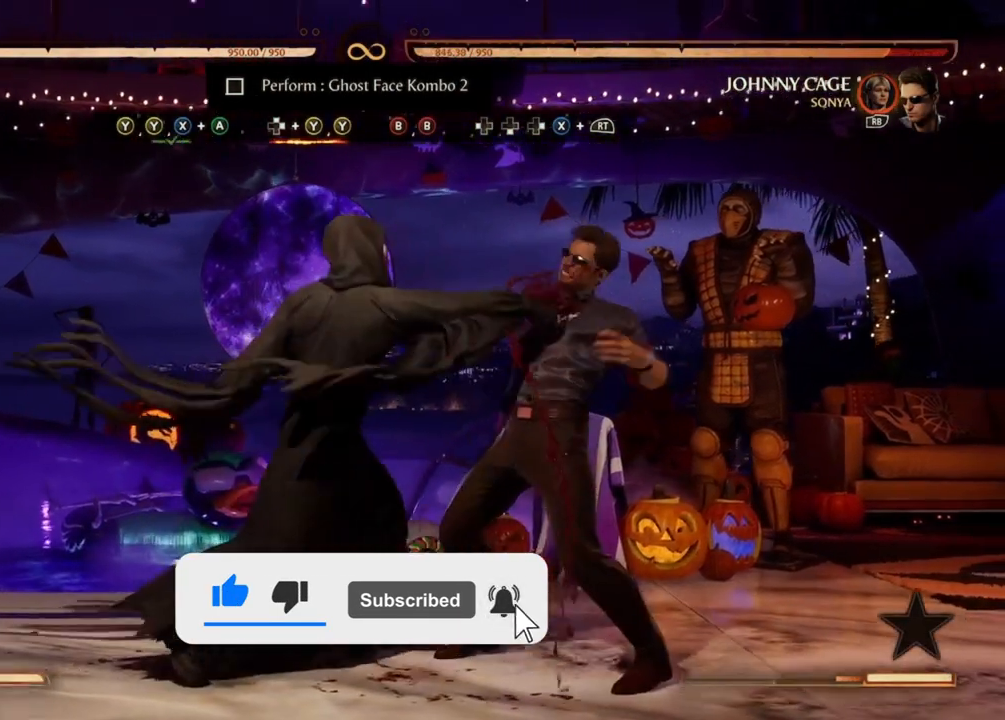
{"buttons": [], "events": []}
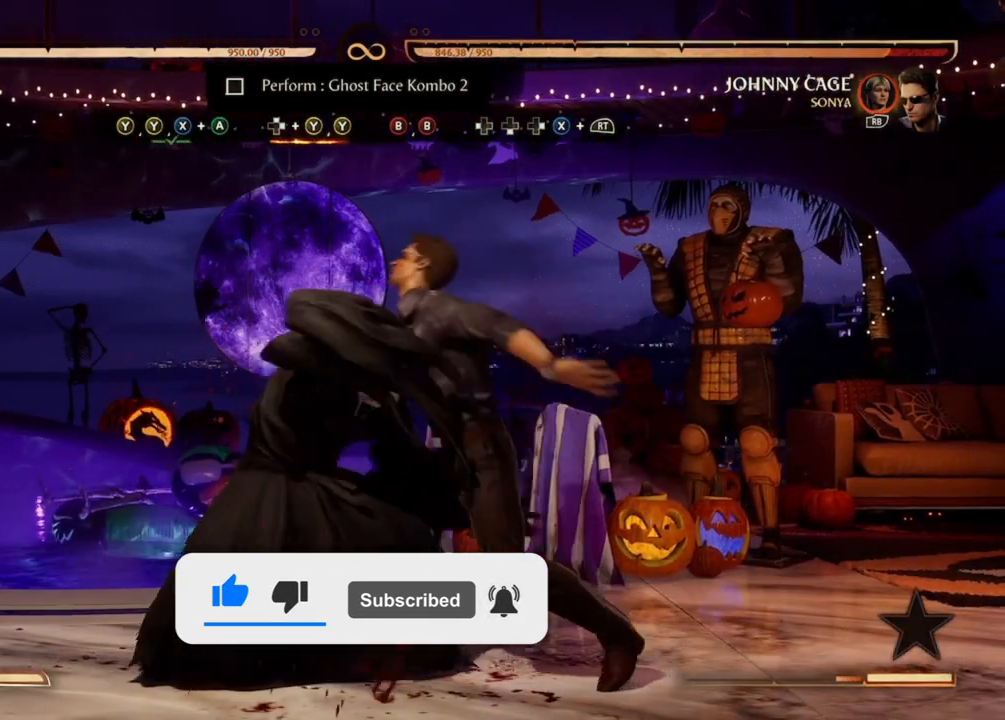
{"buttons": ["DPAD_UP", "DPAD_LEFT"], "events": [[500, "DPAD_LEFT", "down"], [500, "DPAD_UP", "down"]]}
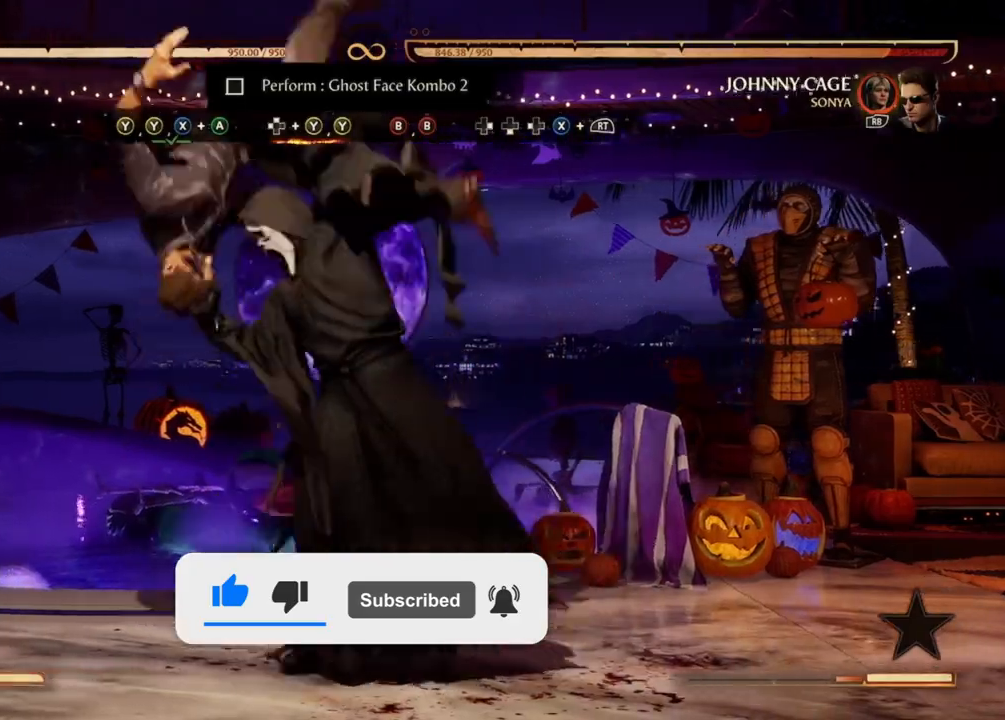
{"buttons": ["Y", "DPAD_UP", "DPAD_LEFT"], "events": [[233, "Y", "down"], [400, "Y", "up"], [467, "Y", "down"]]}
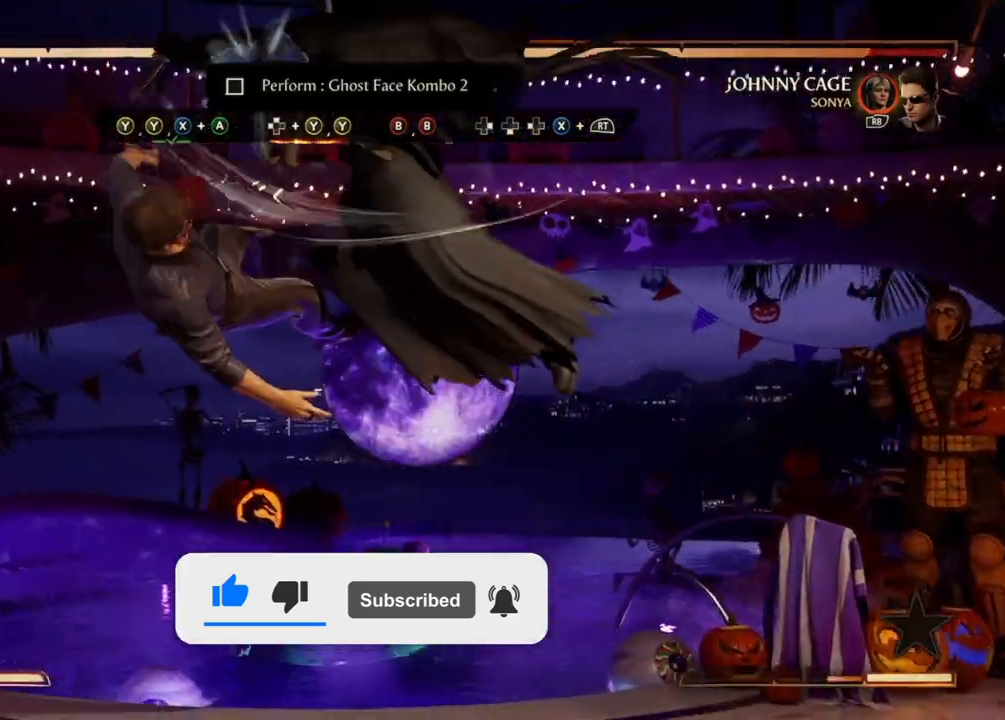
{"buttons": ["DPAD_UP", "DPAD_LEFT"], "events": [[133, "Y", "up"]]}
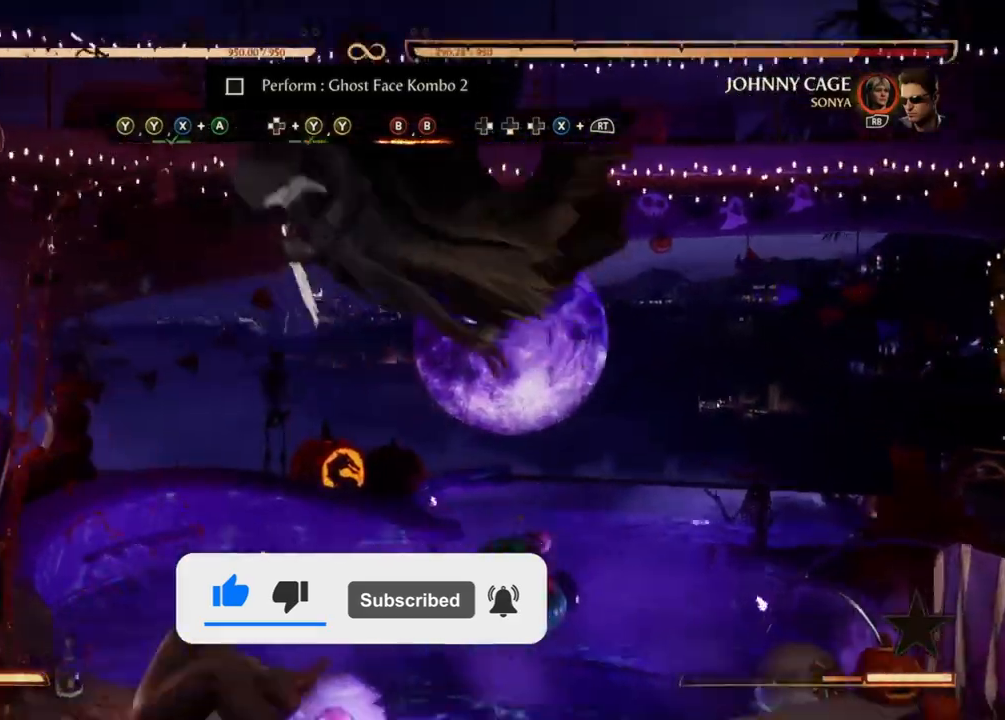
{"buttons": ["B"]}
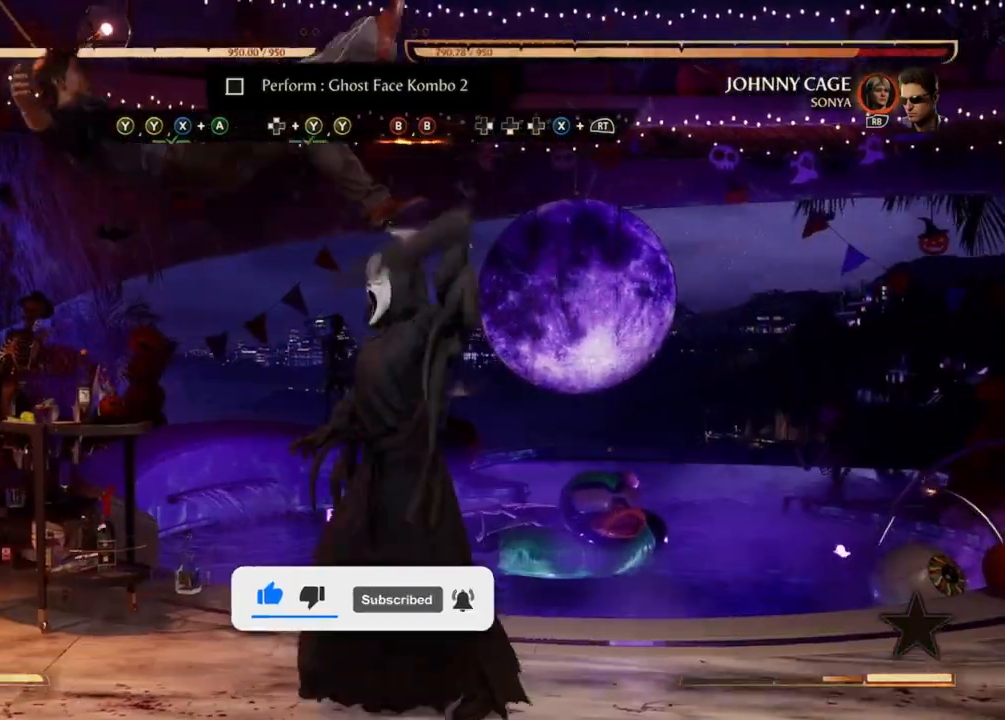
{"buttons": ["DPAD_DOWN"], "events": [[100, "B", "up"], [167, "B", "down"], [267, "DPAD_RIGHT", "down"], [300, "B", "up"], [400, "DPAD_DOWN", "down"], [400, "DPAD_RIGHT", "up"]]}
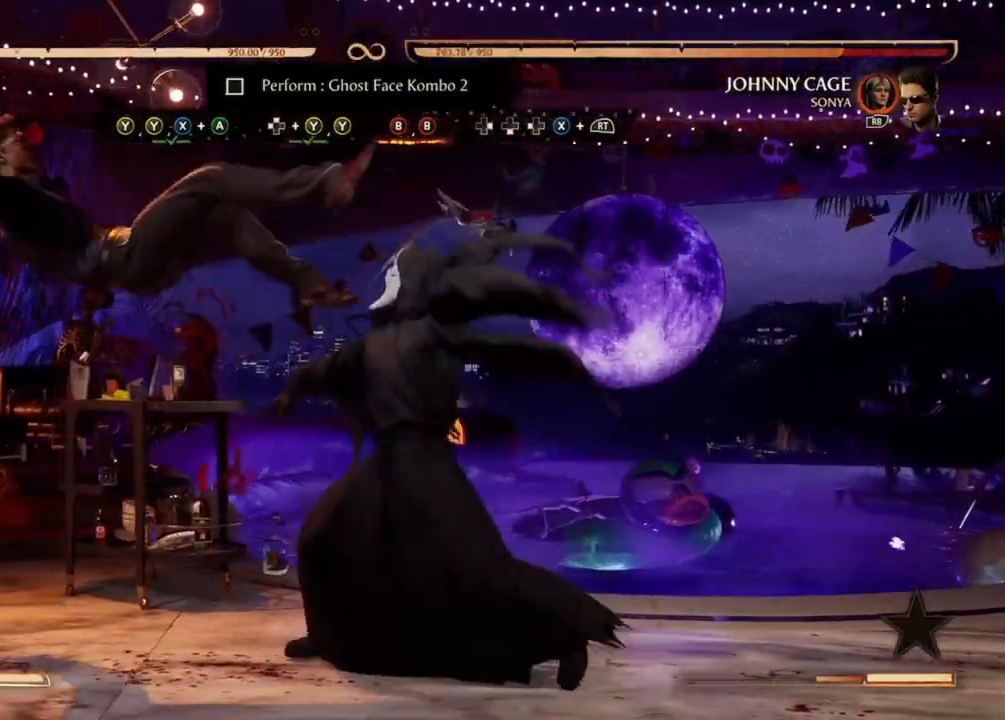
{"buttons": ["DPAD_LEFT"], "events": [[33, "R2", "down"], [33, "X", "down"], [67, "DPAD_DOWN", "up"], [67, "DPAD_LEFT", "down"], [233, "R2", "up"], [233, "X", "up"]]}
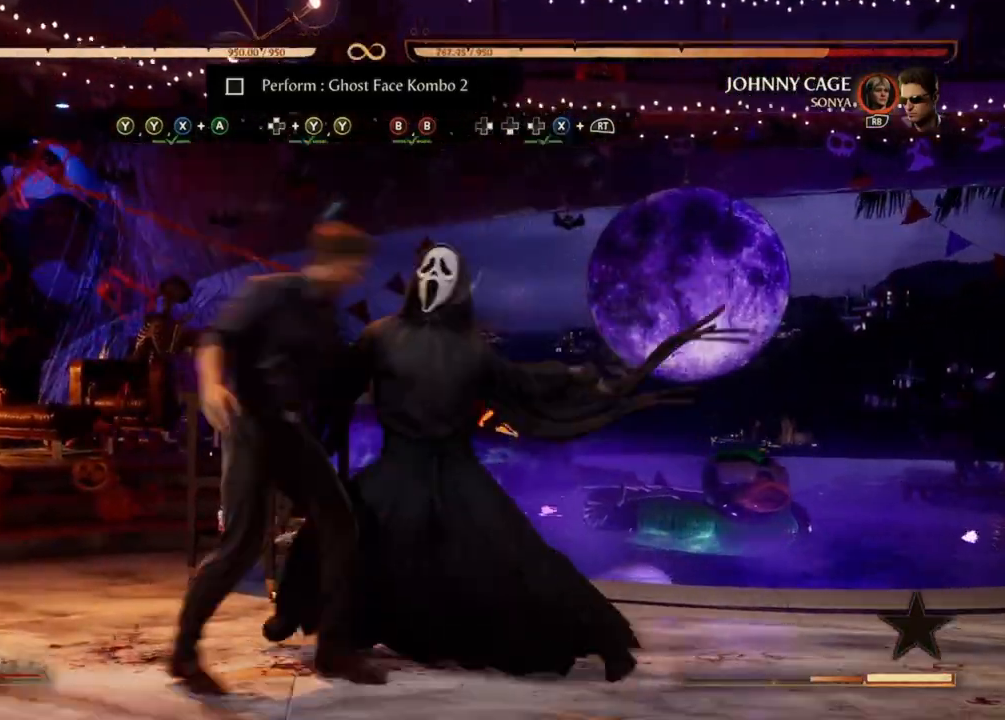
{"buttons": [], "events": [[100, "DPAD_LEFT", "up"]]}
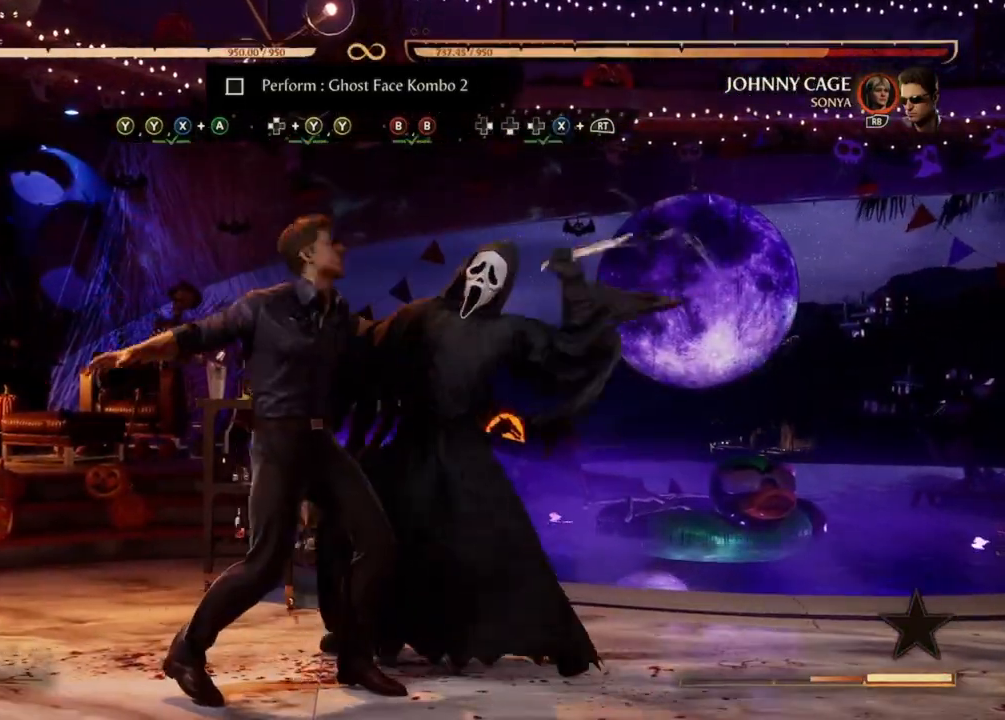
{"buttons": [], "events": []}
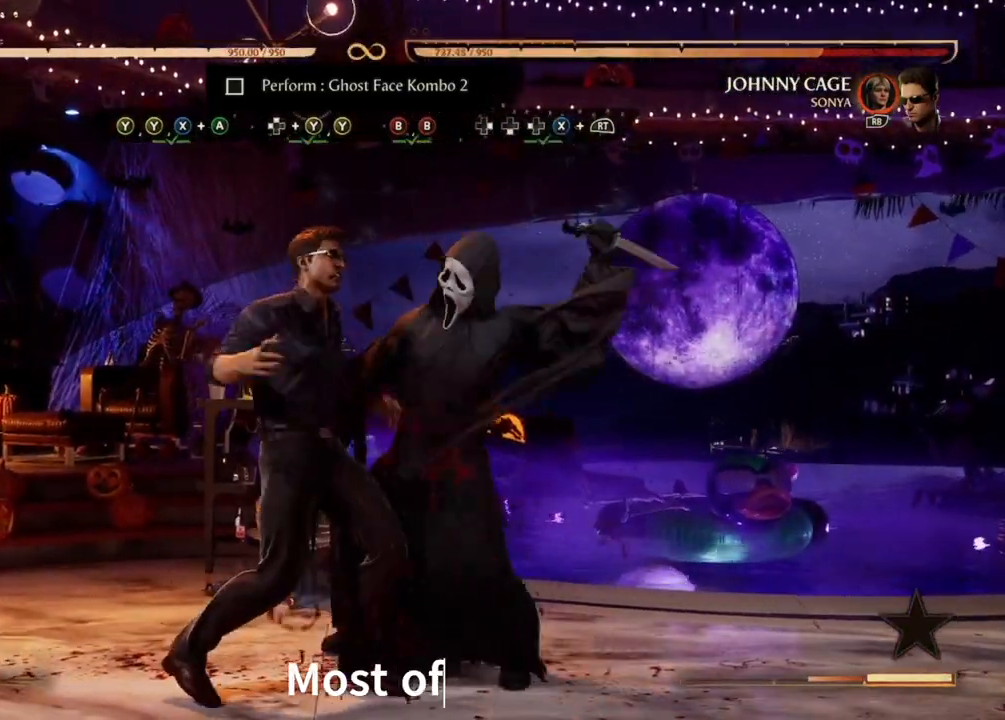
{"buttons": [], "events": []}
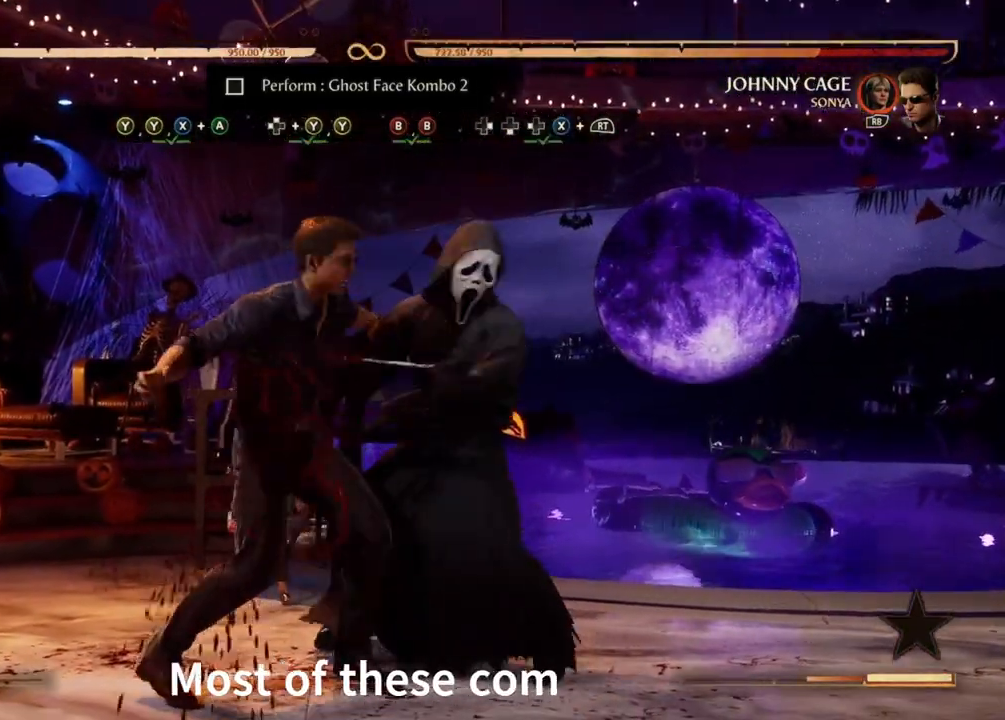
{"buttons": [], "events": []}
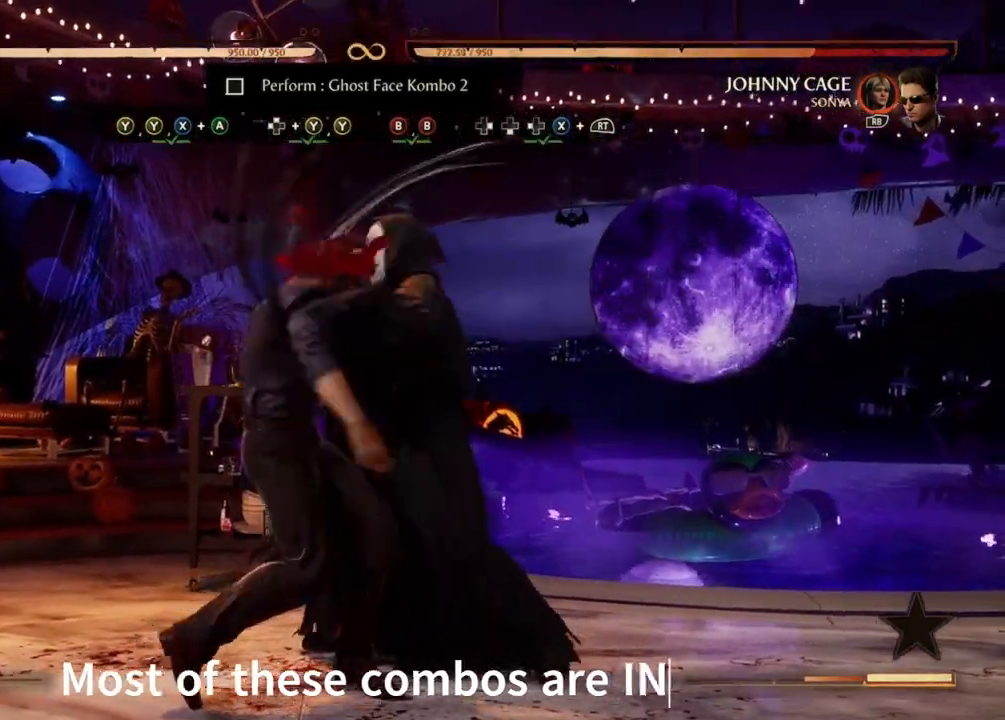
{"buttons": [], "events": []}
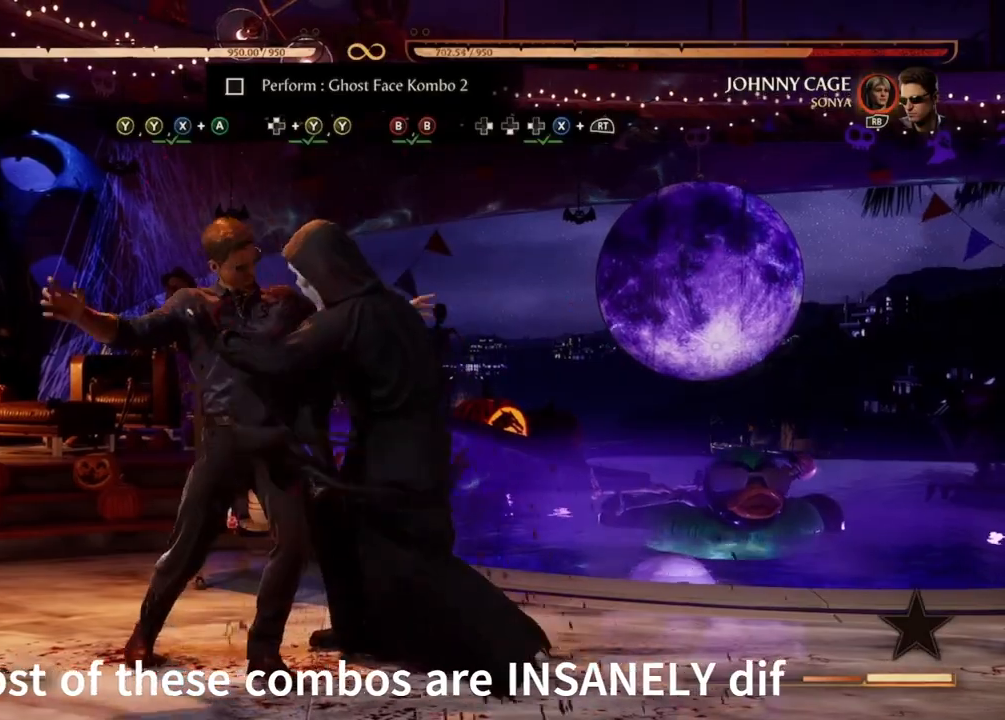
{"buttons": [], "events": []}
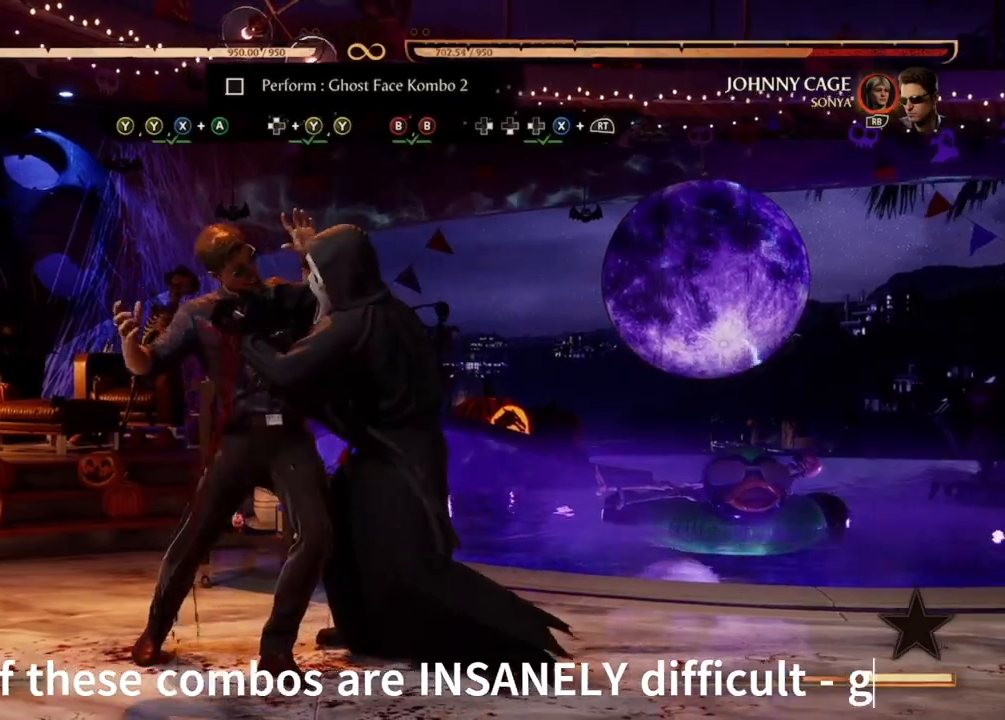
{"buttons": [], "events": []}
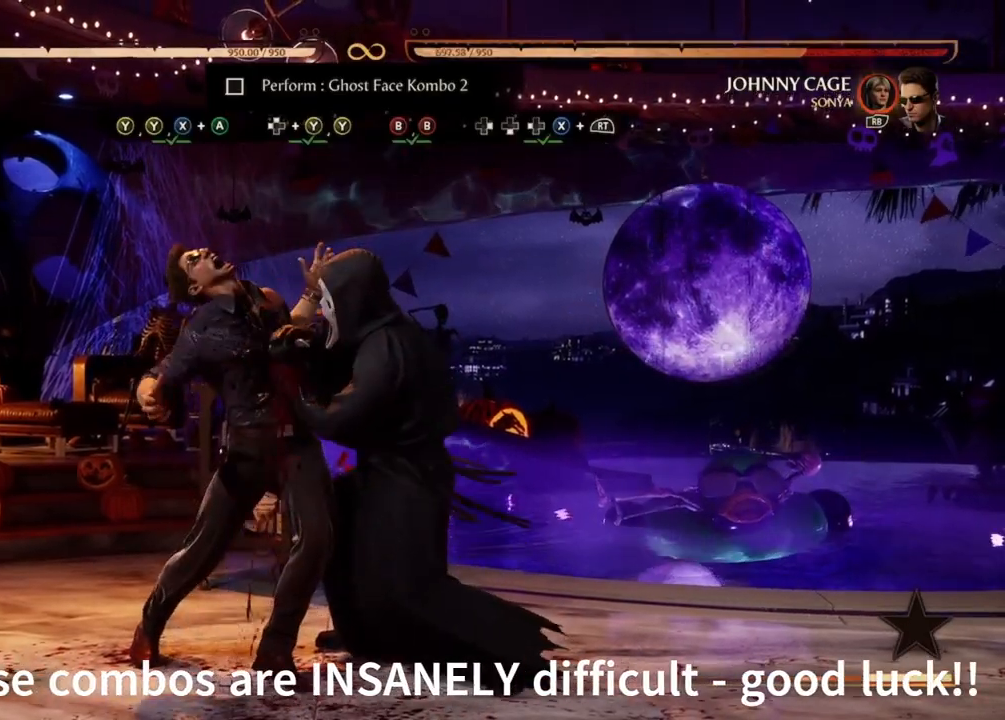
{"buttons": [], "events": []}
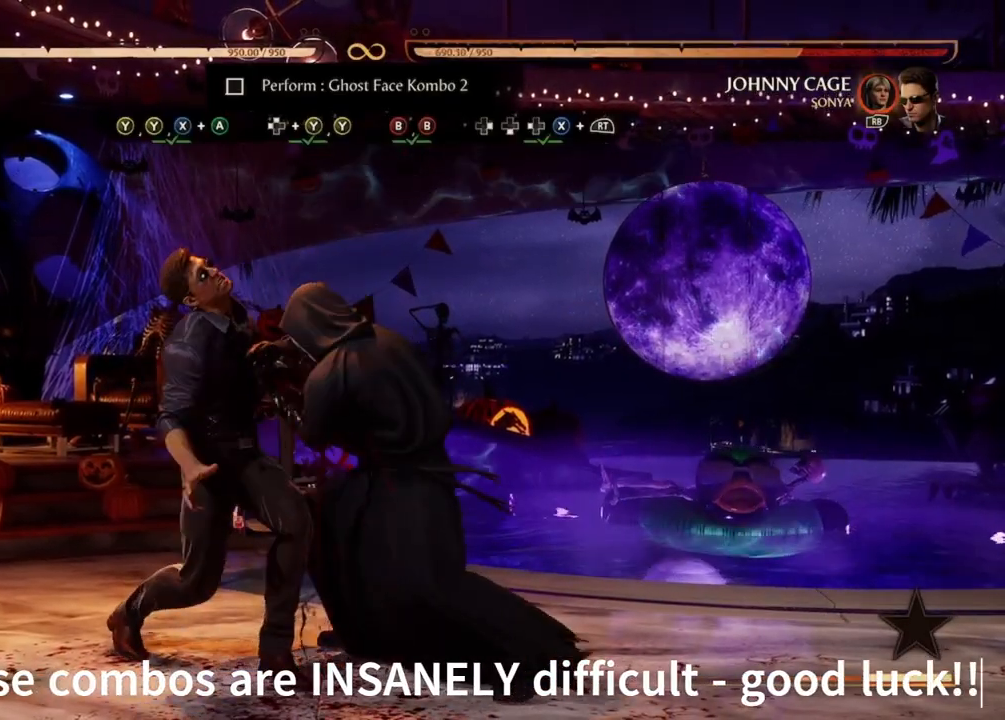
{"buttons": [], "events": []}
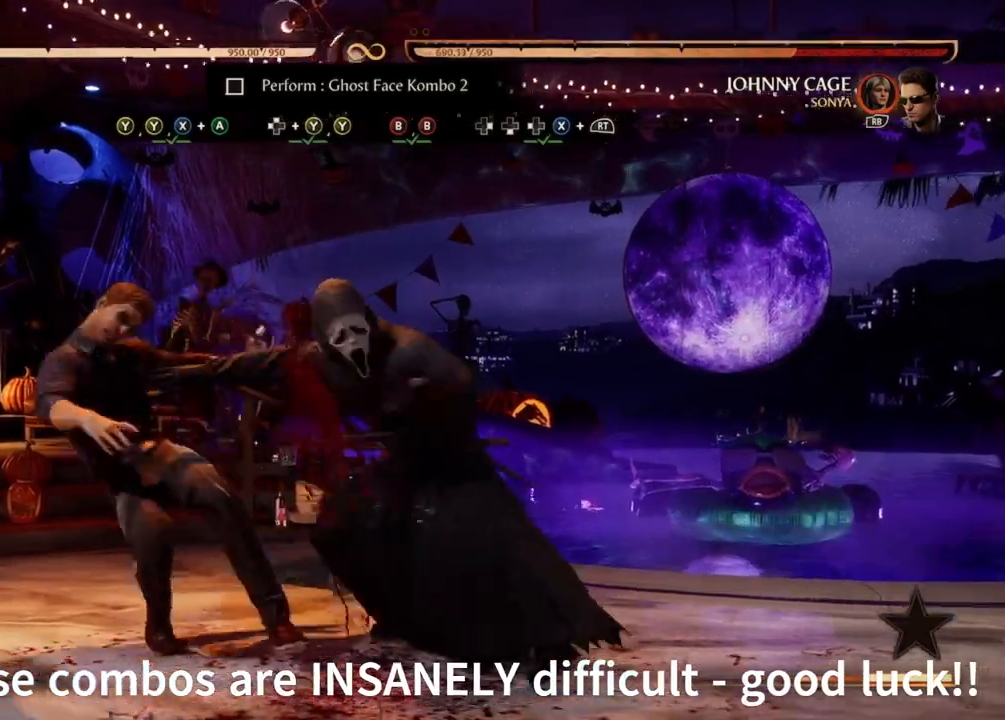
{"buttons": [], "events": []}
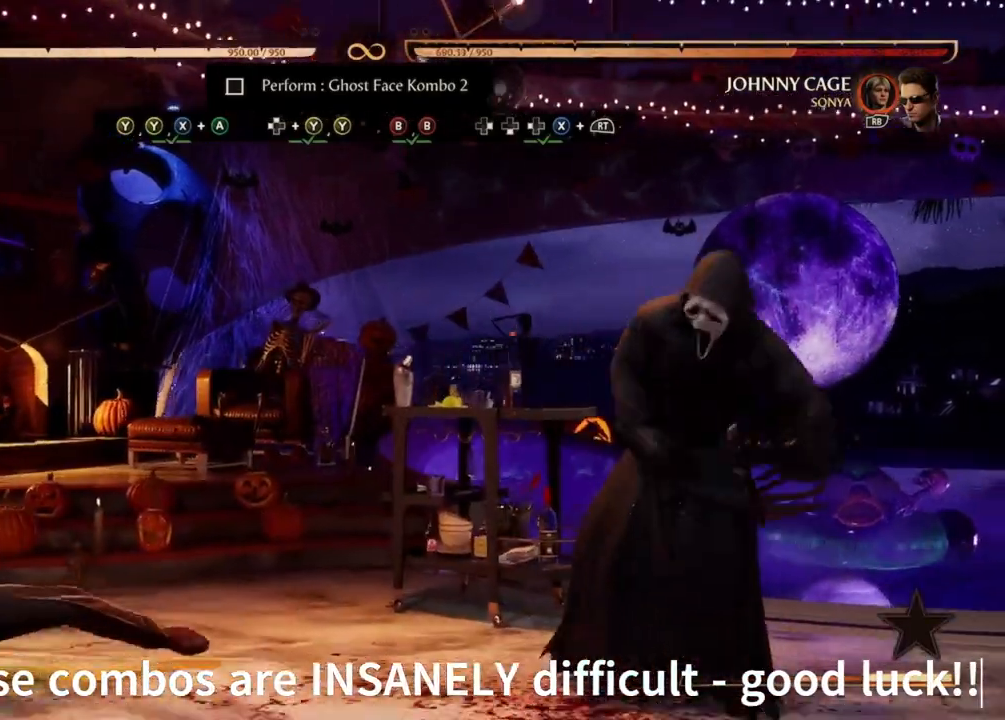
{"buttons": [], "events": []}